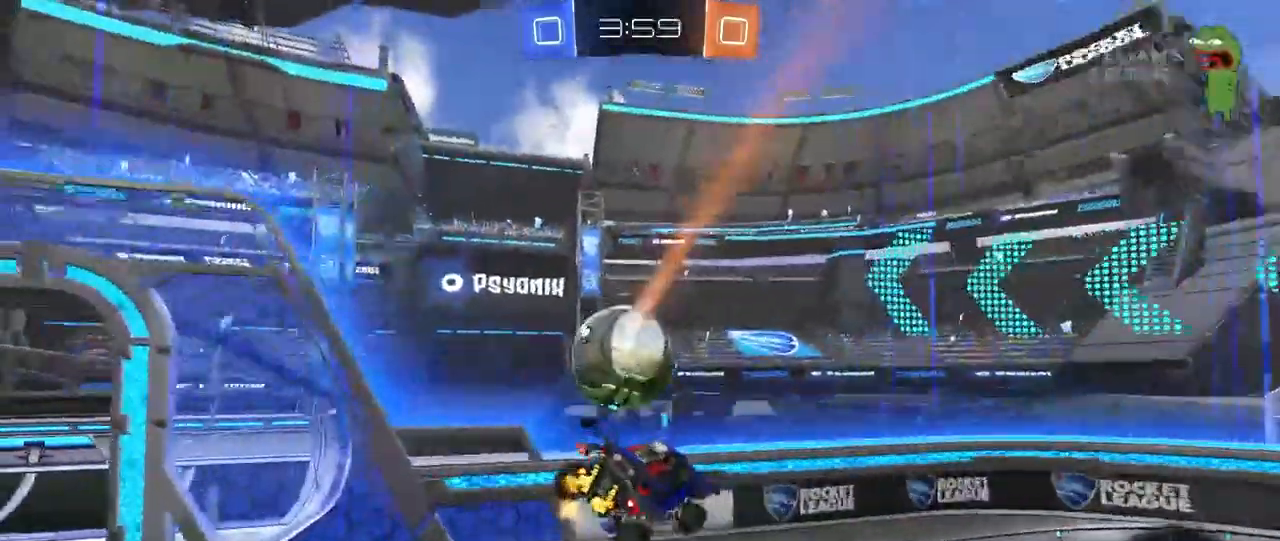
Gameplay with keyboard and mouse; each line is a JSON object with the keys and mouse buttons held at the frame after it. "events" lists presses ("down") and releases ("up") of "1", "2", "3", "4", "5", "a", "alt", "c", "caps_lock", "ctrl", "d", "e", "f", "g", "q", "r", "s", "shift", "space", "t", "tab", "v", "w", "x", "z", "mouse_left", "mouse_wheel" and "mouse_right" between this image and that frame as [ms after this image, input, new state], when the widget could be followed in between. "mouse_left", "mouse_wheel", "mouse_right" = the "left", "wheel", "right" buttons of the "mouse" list. No other keys are recorded. "wheel" means that the mouse wheel is clicked or scrolled. "mouse_move" is the direction in which the mouse moves at that frame (one of eight, or "still"), when it could be read.
{"keys": ["d", "w"], "mouse": [], "mouse_move": "still", "events": [[217, "w", "down"], [250, "d", "up"], [250, "shift", "up"], [300, "d", "down"]]}
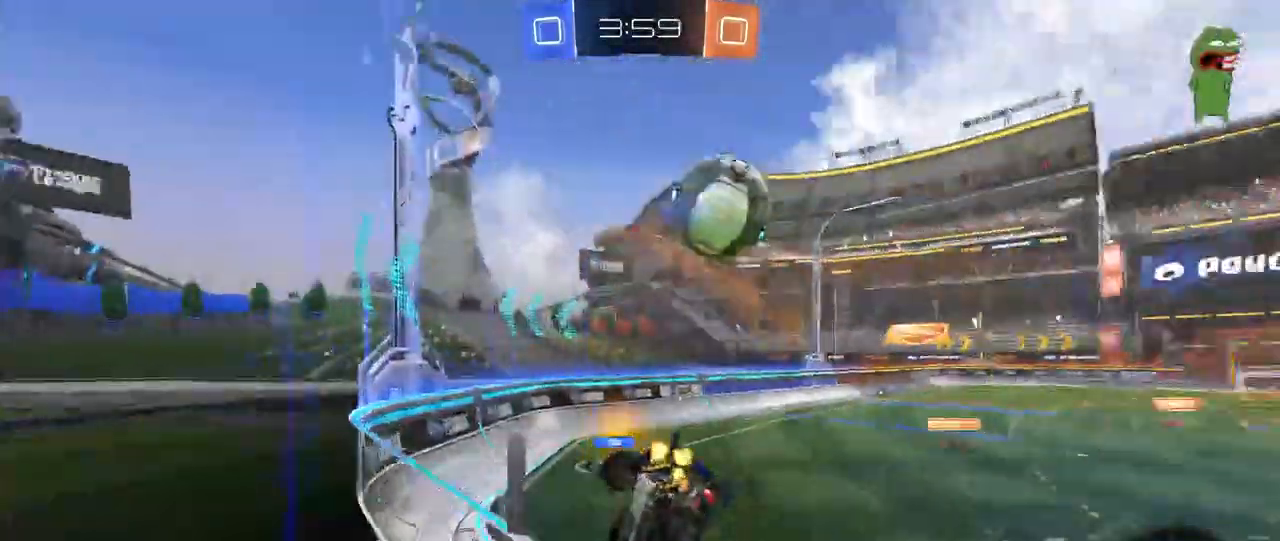
{"keys": ["a", "w"], "mouse": [], "mouse_move": "still", "events": [[83, "d", "up"], [133, "a", "down"], [217, "a", "up"], [367, "d", "down"], [450, "d", "up"], [500, "a", "down"]]}
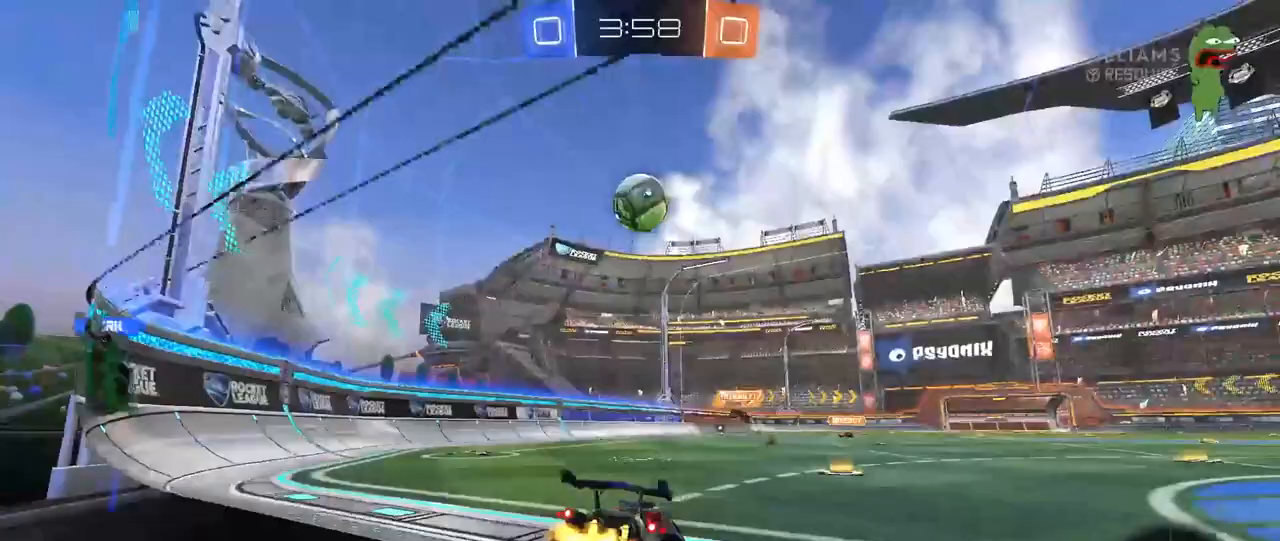
{"keys": ["a", "w"], "mouse": [], "mouse_move": "still", "events": [[50, "a", "up"], [50, "d", "down"], [183, "d", "up"], [183, "w", "up"], [383, "w", "down"], [433, "a", "down"]]}
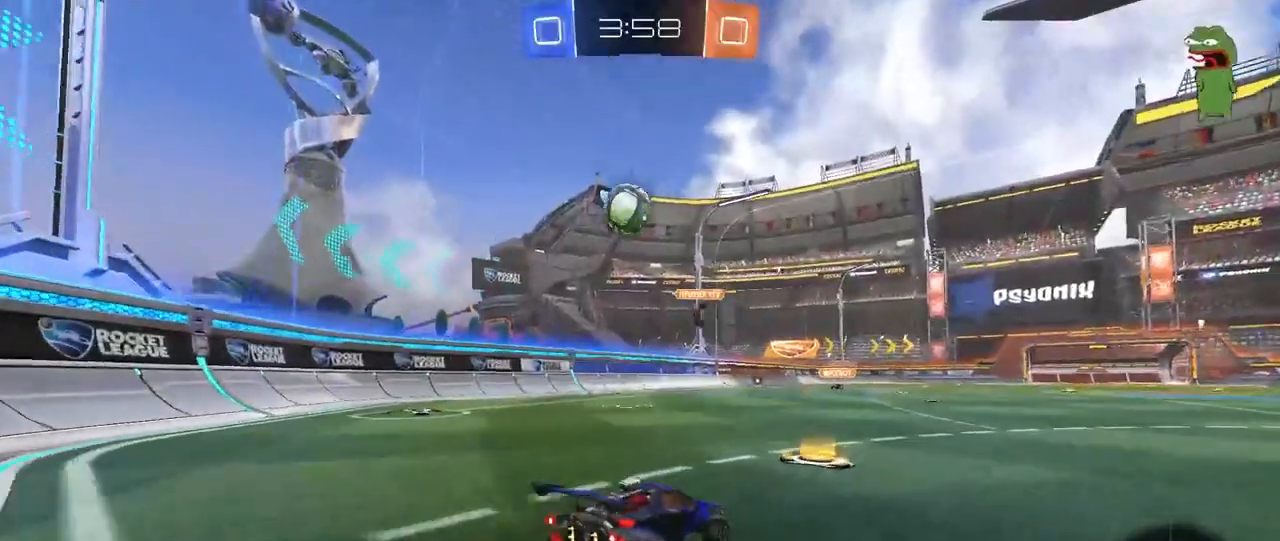
{"keys": ["d", "w"], "mouse": [], "mouse_move": "still", "events": [[117, "a", "up"], [167, "a", "down"], [300, "a", "up"], [300, "d", "down"]]}
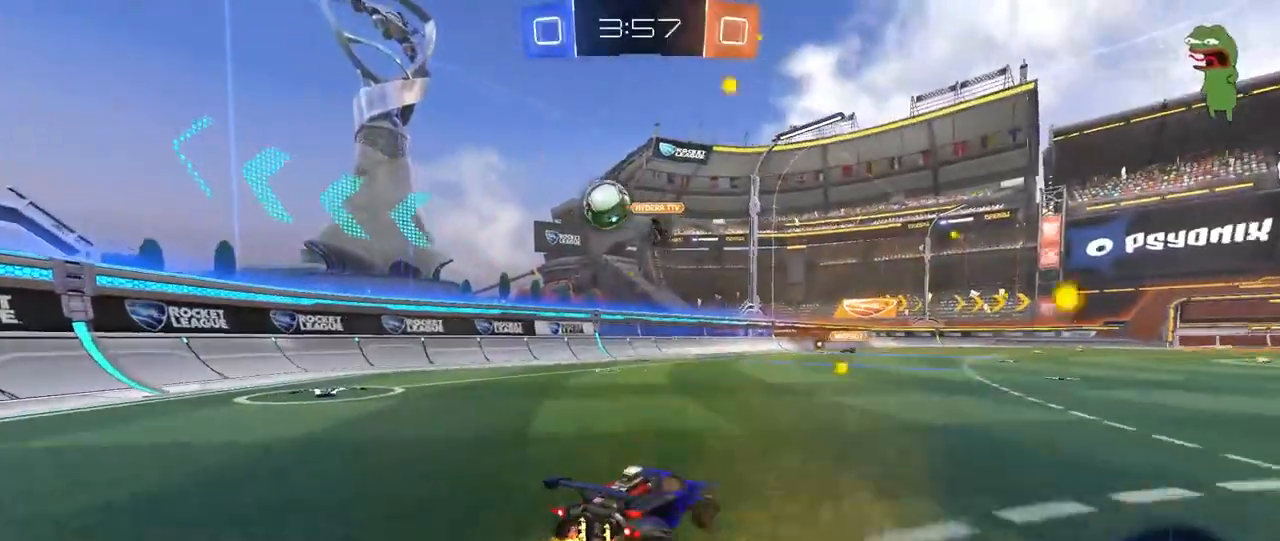
{"keys": ["d", "shift", "w"], "mouse": [], "mouse_move": "still", "events": [[133, "shift", "down"], [217, "shift", "up"], [450, "shift", "down"]]}
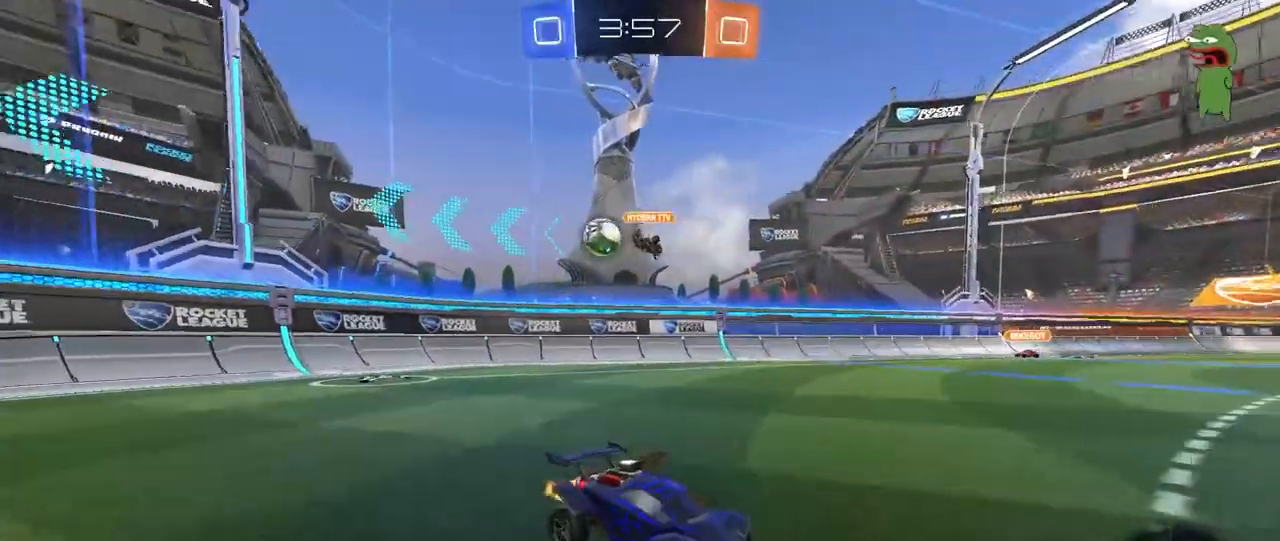
{"keys": ["w"], "mouse": [], "mouse_move": "still", "events": [[50, "shift", "up"], [417, "d", "up"]]}
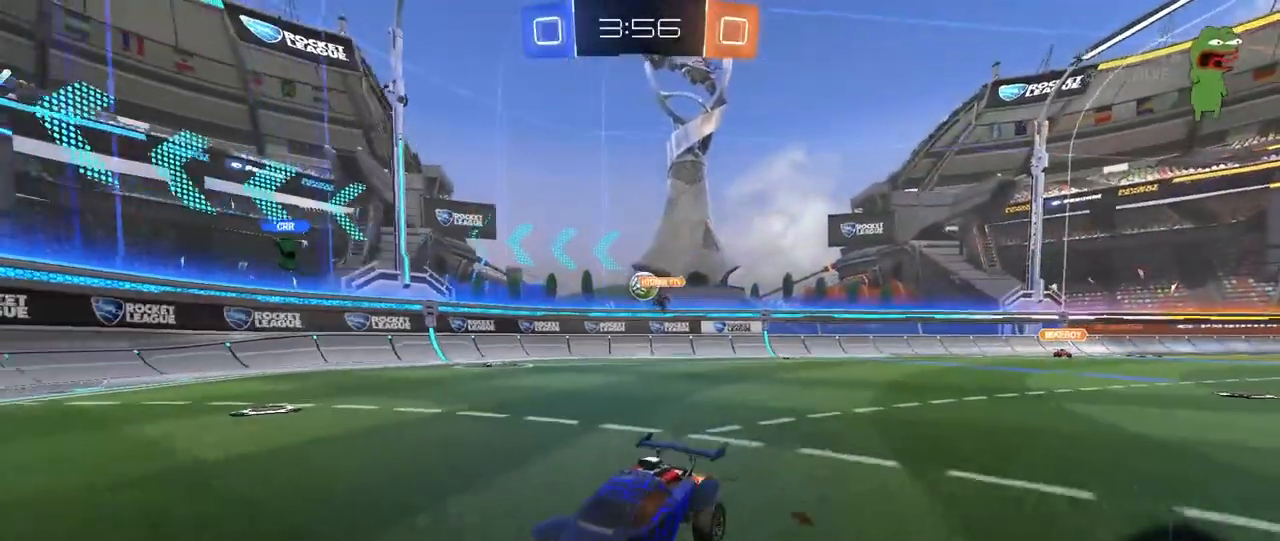
{"keys": ["d", "w"], "mouse": [], "mouse_move": "still", "events": [[17, "d", "down"], [117, "shift", "down"], [300, "shift", "up"]]}
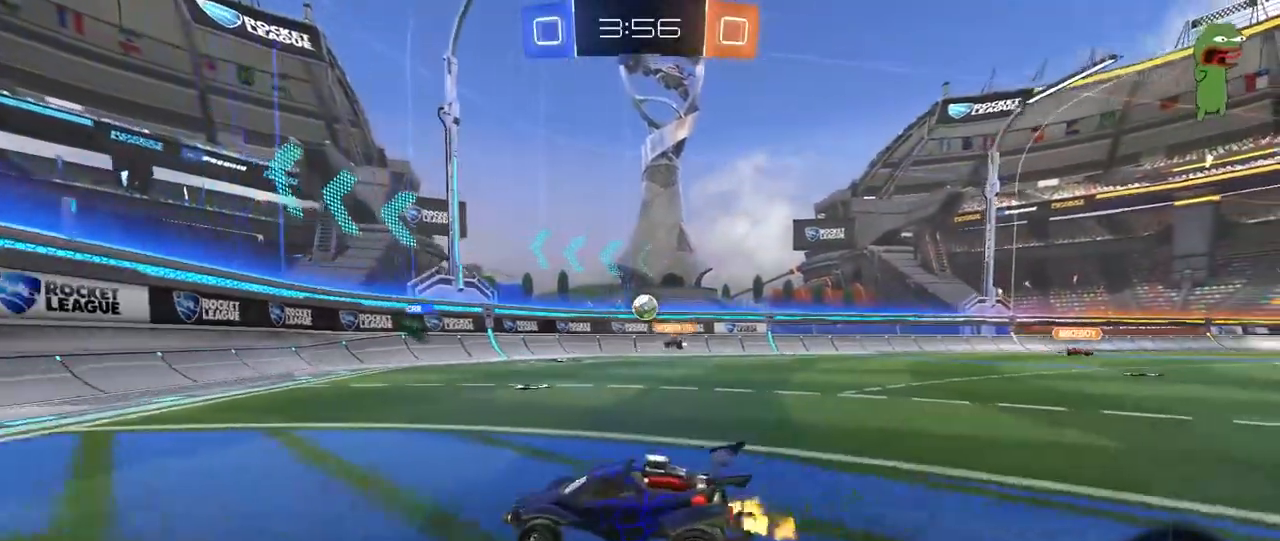
{"keys": [], "mouse": [], "mouse_move": "still", "events": [[217, "d", "up"], [367, "w", "up"]]}
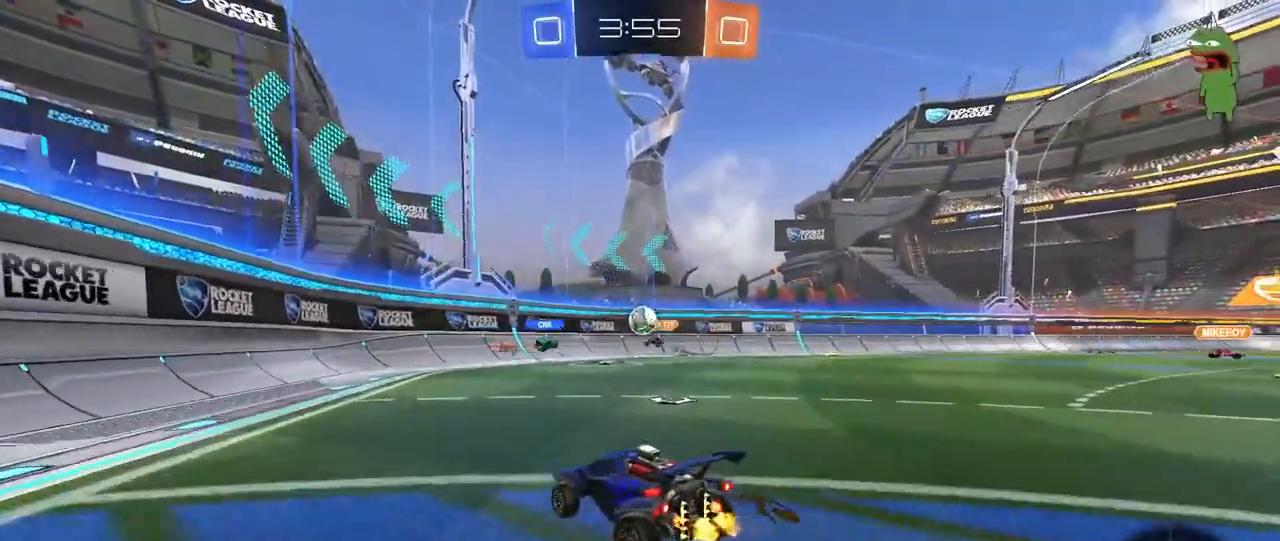
{"keys": ["d", "shift", "w"], "mouse": [], "mouse_move": "still", "events": [[50, "w", "down"], [183, "a", "down"], [233, "a", "up"], [333, "d", "down"], [433, "shift", "down"]]}
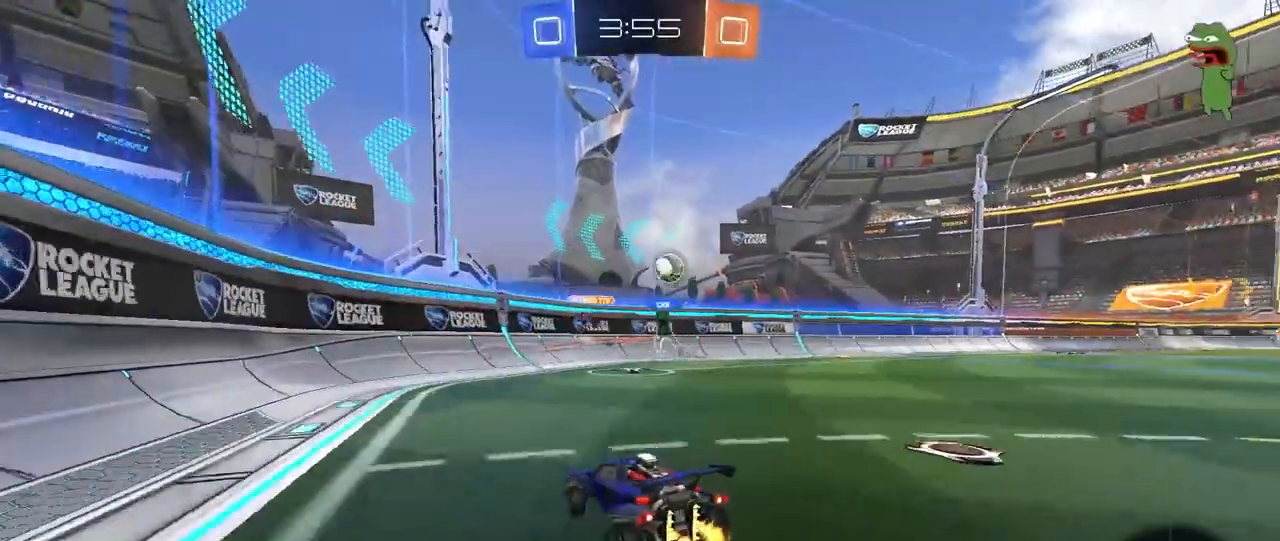
{"keys": ["w"], "mouse": ["left"], "mouse_move": "still", "events": [[67, "shift", "up"], [167, "mouse_left", "down"], [483, "d", "up"]]}
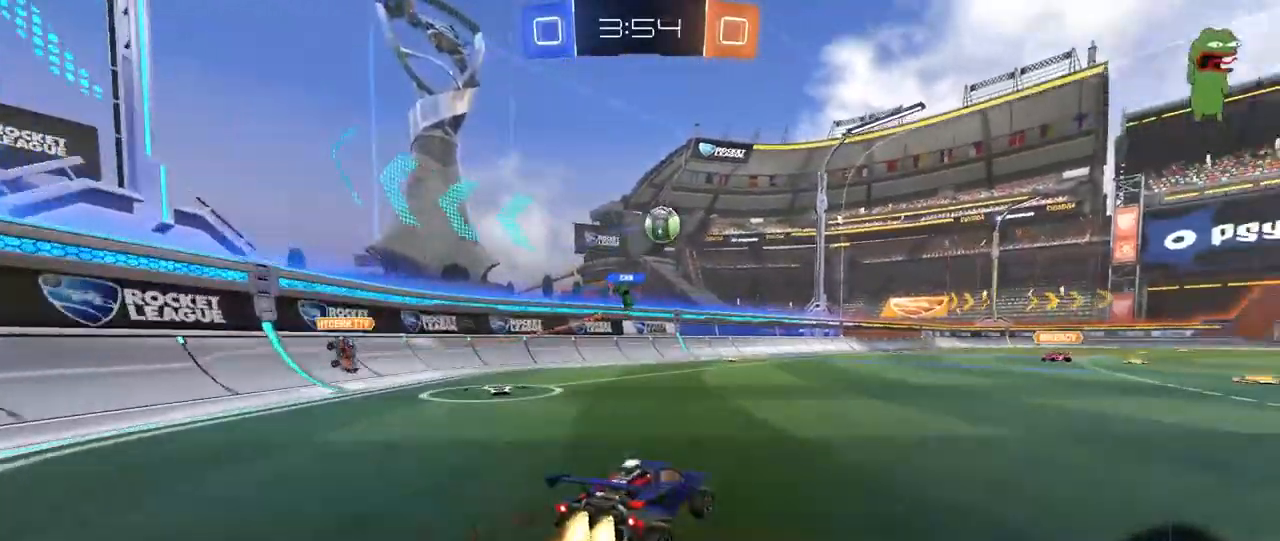
{"keys": ["d", "w"], "mouse": [], "mouse_move": "still", "events": [[83, "d", "down"], [217, "d", "up"], [367, "d", "down"], [367, "mouse_left", "up"], [417, "shift", "down"], [500, "shift", "up"]]}
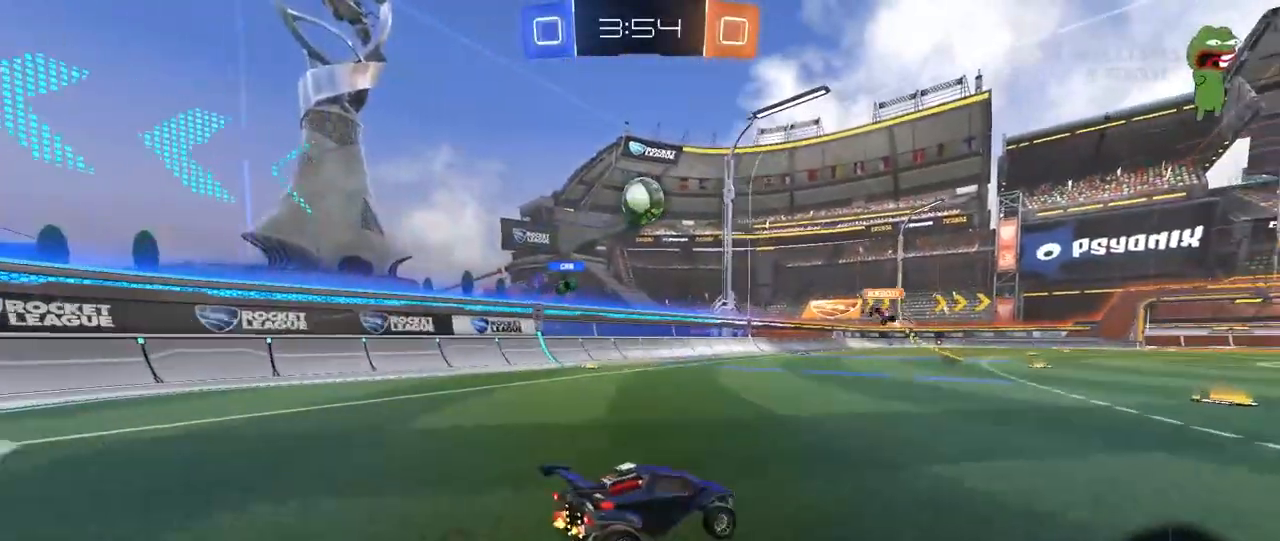
{"keys": ["d", "w"], "mouse": ["left"], "mouse_move": "still", "events": [[383, "mouse_left", "down"]]}
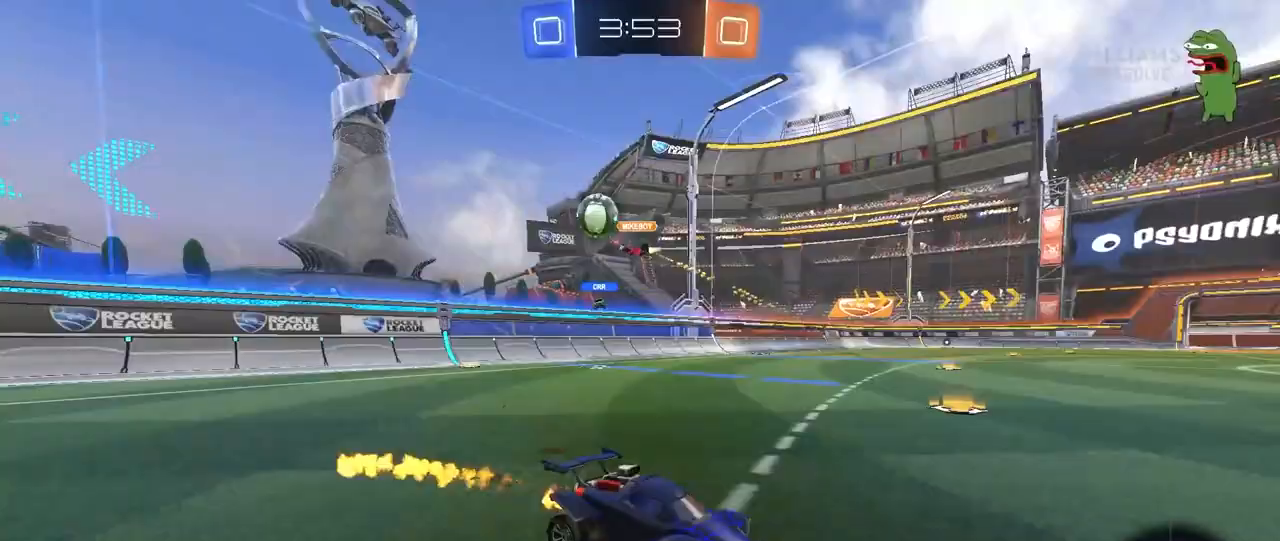
{"keys": ["s"], "mouse": [], "mouse_move": "still", "events": [[17, "mouse_left", "up"], [250, "d", "up"], [400, "w", "up"], [483, "s", "down"]]}
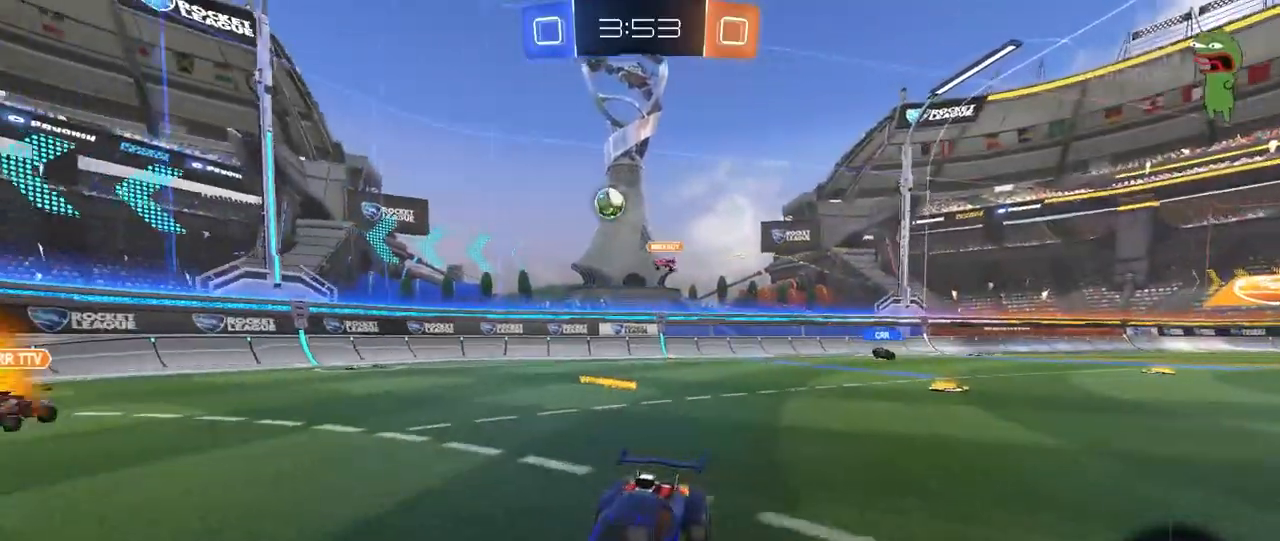
{"keys": ["d"], "mouse": [], "mouse_move": "still", "events": [[33, "d", "down"], [267, "s", "up"], [367, "w", "down"], [417, "w", "up"]]}
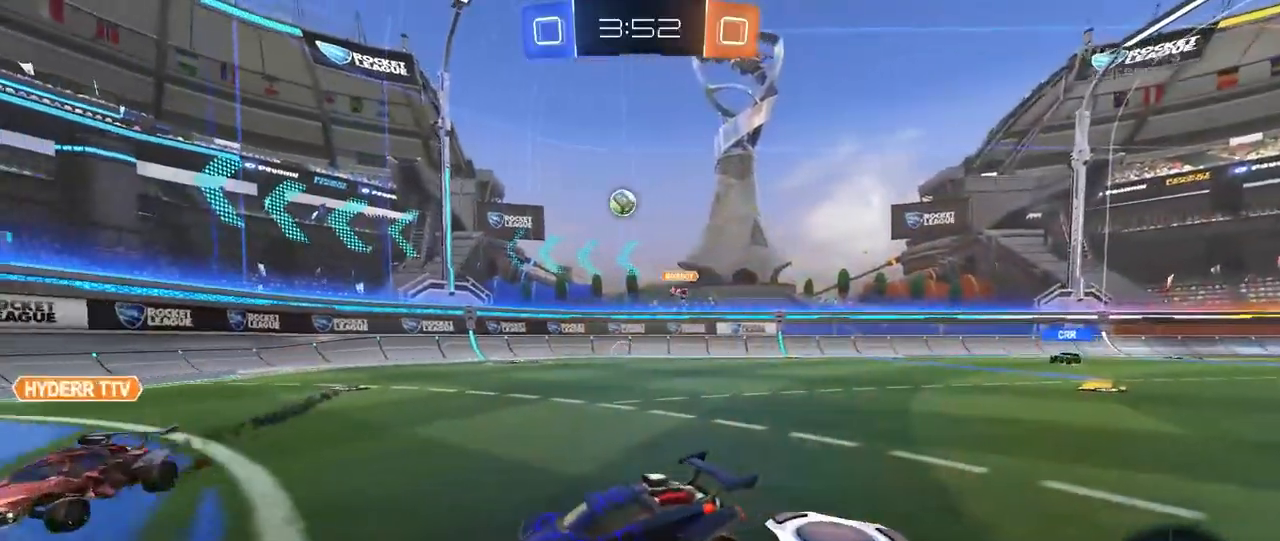
{"keys": ["w"], "mouse": [], "mouse_move": "still", "events": [[50, "w", "down"], [183, "d", "up"], [233, "a", "down"], [467, "a", "up"]]}
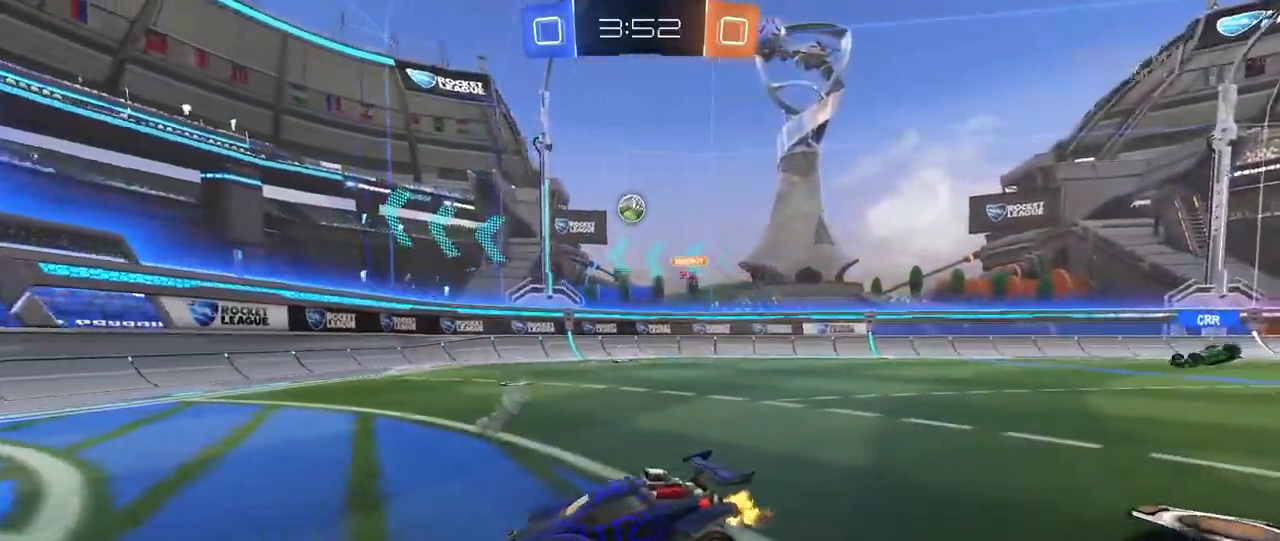
{"keys": ["d"], "mouse": [], "mouse_move": "still", "events": [[67, "d", "down"], [167, "d", "up"], [400, "d", "down"], [450, "w", "up"]]}
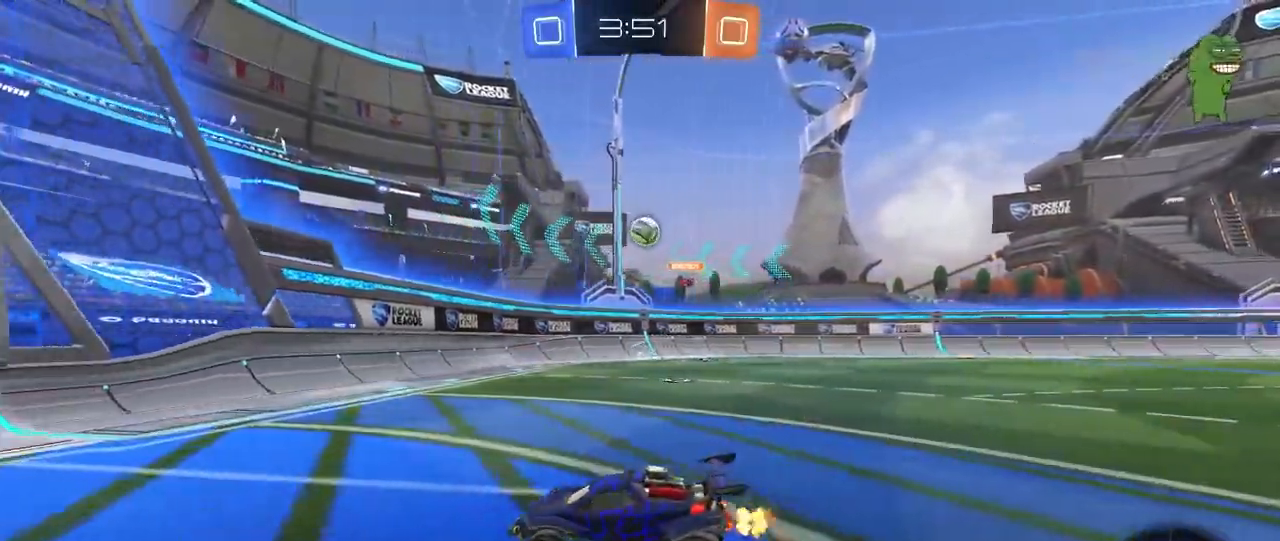
{"keys": ["d"], "mouse": [], "mouse_move": "still", "events": [[83, "d", "up"], [367, "w", "down"], [400, "d", "down"], [500, "w", "up"]]}
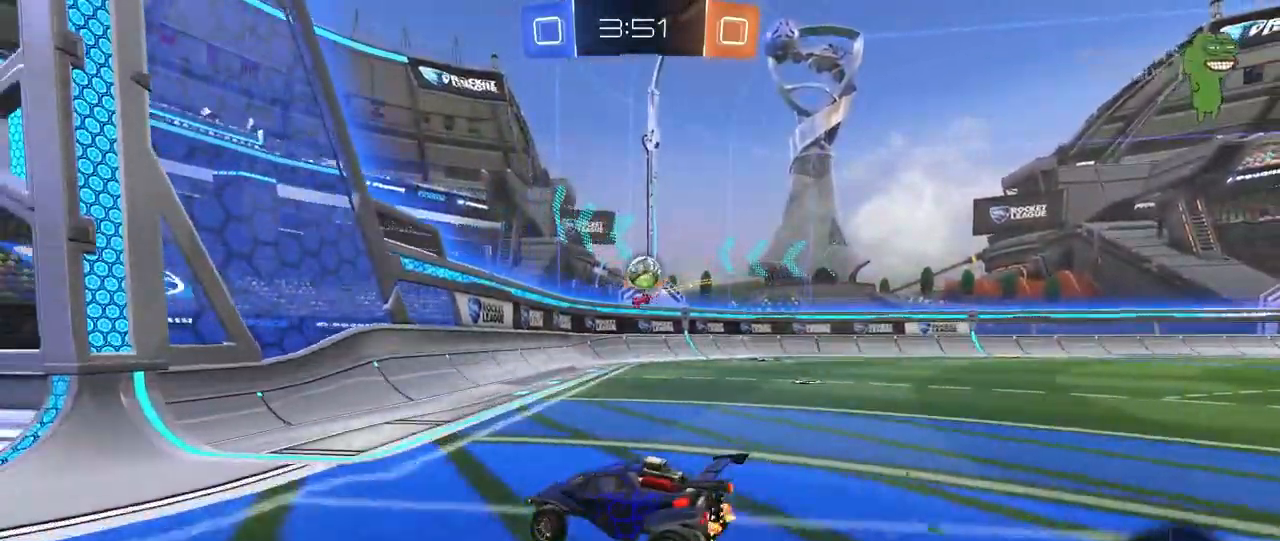
{"keys": ["d", "w"], "mouse": [], "mouse_move": "still", "events": [[283, "shift", "down"], [383, "shift", "up"], [383, "w", "down"]]}
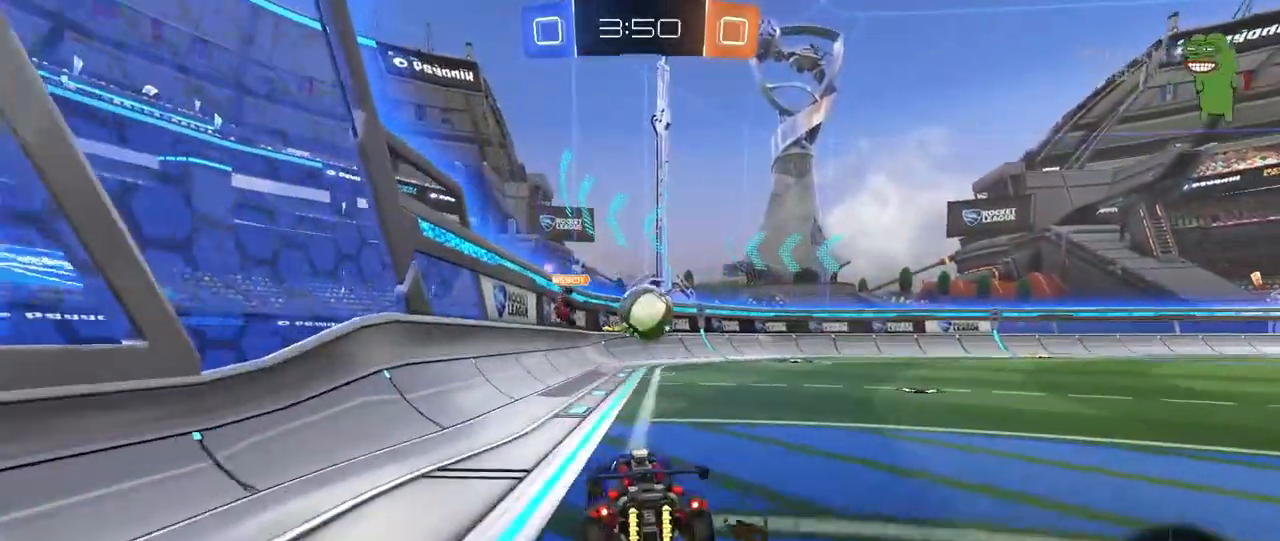
{"keys": ["a", "w"], "mouse": [], "mouse_move": "still", "events": [[17, "d", "up"], [67, "a", "down"], [167, "a", "up"], [167, "w", "up"], [200, "d", "down"], [200, "mouse_right", "down"], [300, "mouse_right", "up"], [350, "d", "up"], [400, "a", "down"], [450, "w", "down"]]}
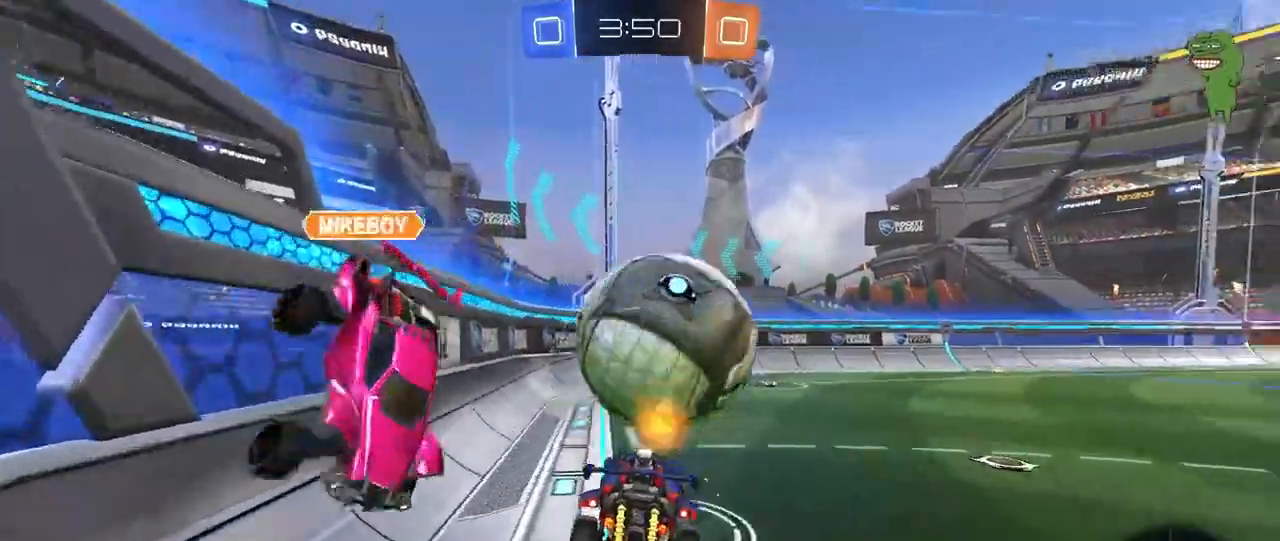
{"keys": ["a"], "mouse": [], "mouse_move": "still", "events": [[83, "w", "up"], [117, "mouse_left", "down"], [217, "a", "up"], [217, "mouse_left", "up"], [267, "a", "down"], [267, "s", "down"], [267, "shift", "down"], [367, "shift", "up"], [450, "s", "up"]]}
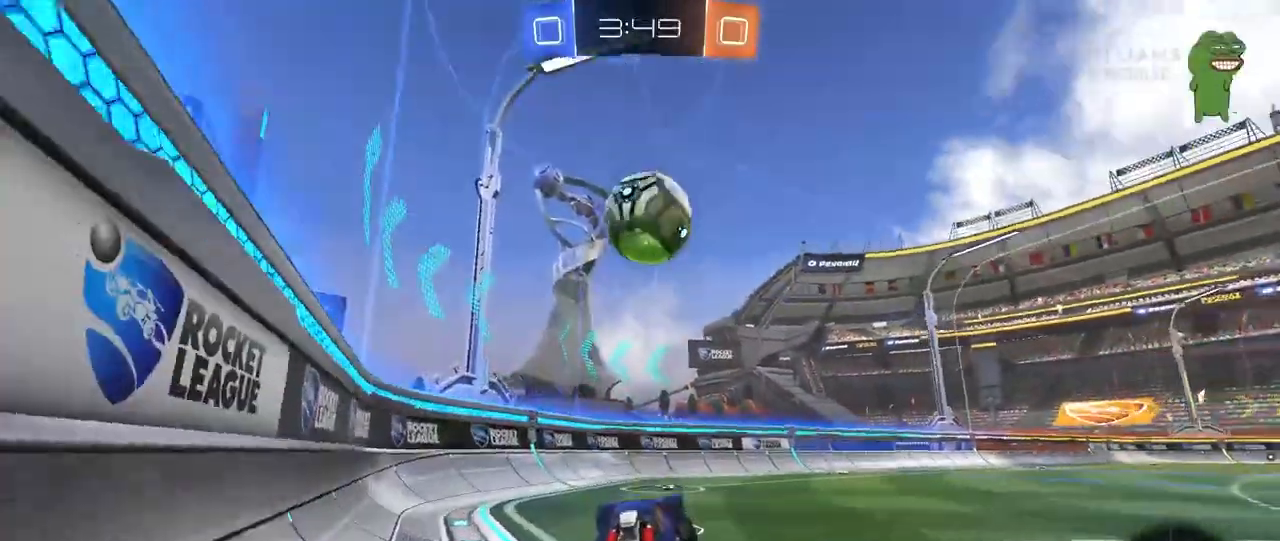
{"keys": ["w"], "mouse": [], "mouse_move": "still", "events": [[50, "a", "up"], [50, "d", "down"], [100, "w", "down"], [150, "mouse_right", "down"], [333, "mouse_right", "up"], [417, "d", "up"]]}
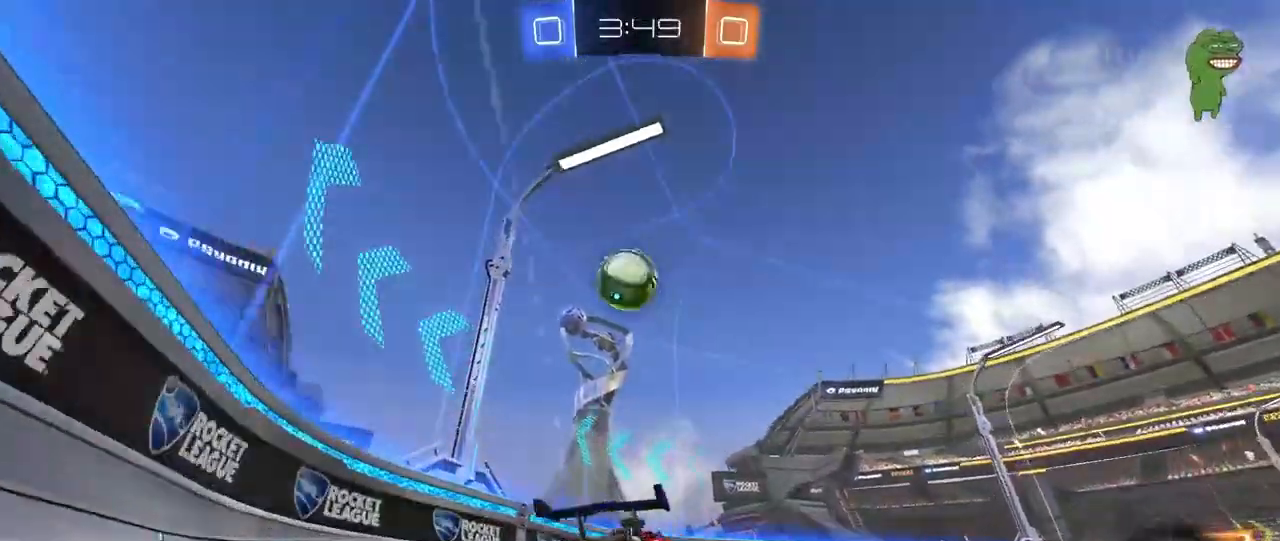
{"keys": ["d", "w"], "mouse": [], "mouse_move": "still", "events": [[67, "a", "down"], [167, "a", "up"], [350, "a", "down"], [483, "a", "up"], [483, "d", "down"]]}
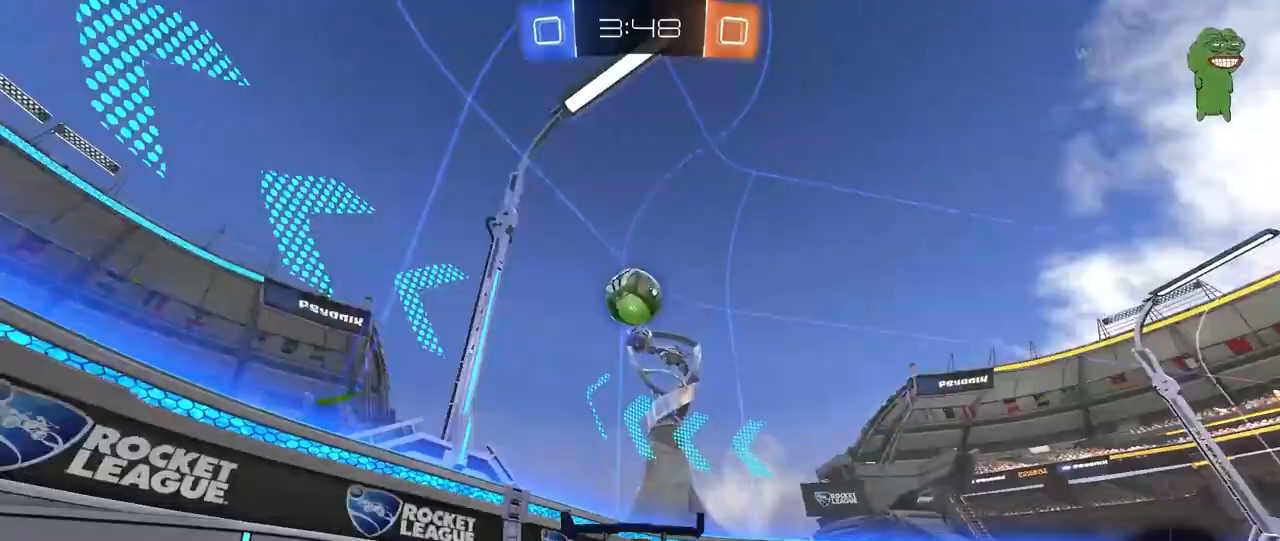
{"keys": ["d", "s", "shift"], "mouse": [], "mouse_move": "still", "events": [[33, "d", "up"], [83, "a", "down"], [133, "mouse_right", "down"], [167, "a", "up"], [217, "d", "down"], [267, "mouse_right", "up"], [367, "w", "up"], [450, "s", "down"], [500, "shift", "down"]]}
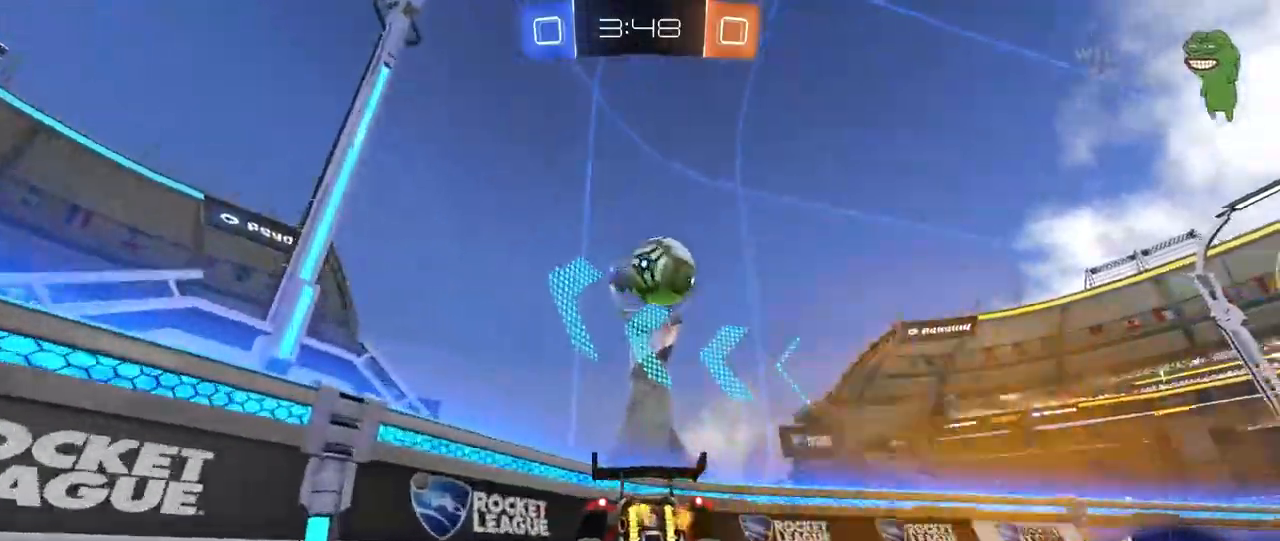
{"keys": ["w"], "mouse": [], "mouse_move": "still", "events": [[150, "shift", "up"], [283, "s", "up"], [333, "d", "up"], [433, "w", "down"]]}
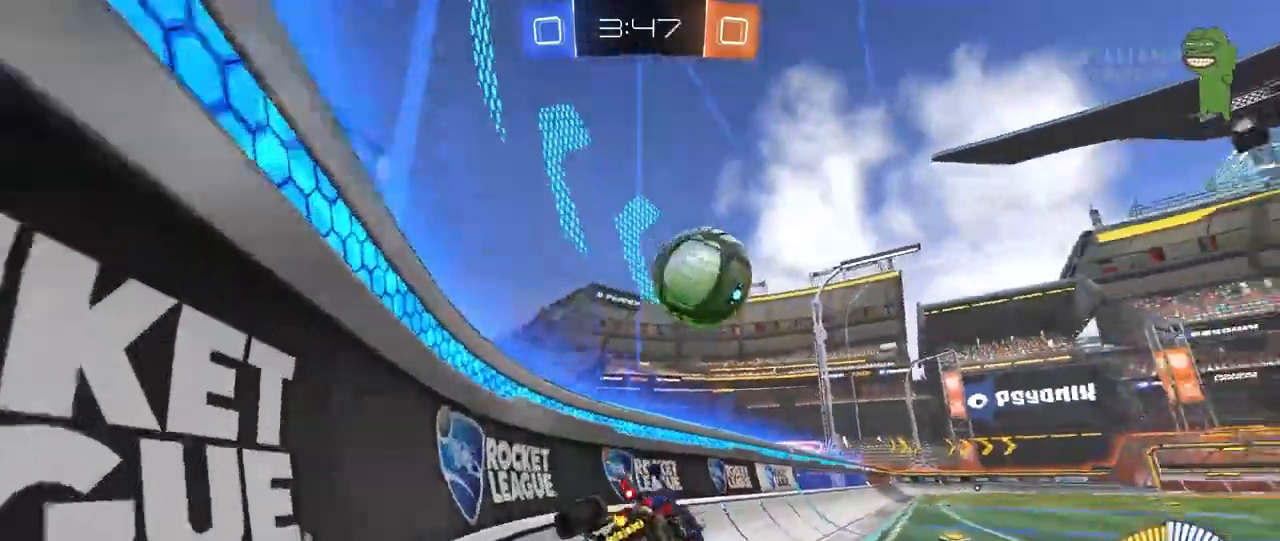
{"keys": ["w"], "mouse": ["left"], "mouse_move": "still", "events": [[67, "mouse_right", "down"], [117, "d", "down"], [167, "mouse_right", "up"], [200, "w", "up"], [250, "s", "down"], [300, "s", "up"], [433, "d", "up"], [433, "w", "down"], [483, "mouse_left", "down"]]}
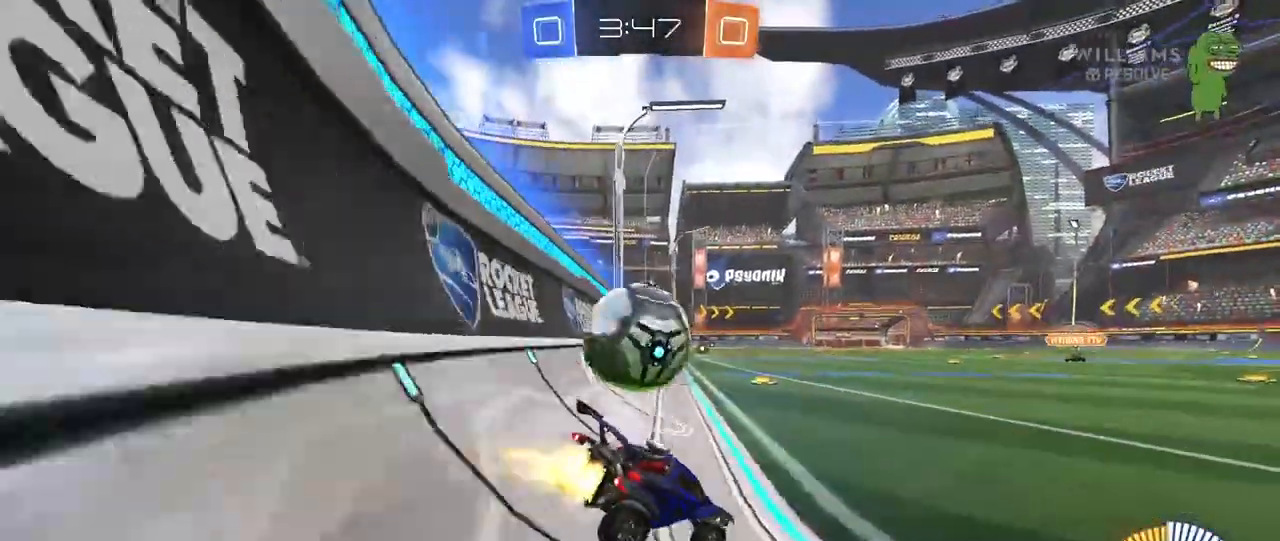
{"keys": ["a", "w"], "mouse": [], "mouse_move": "still", "events": [[83, "a", "down"], [217, "a", "up"], [217, "mouse_left", "up"], [367, "mouse_left", "down"], [400, "a", "down"], [400, "mouse_left", "up"]]}
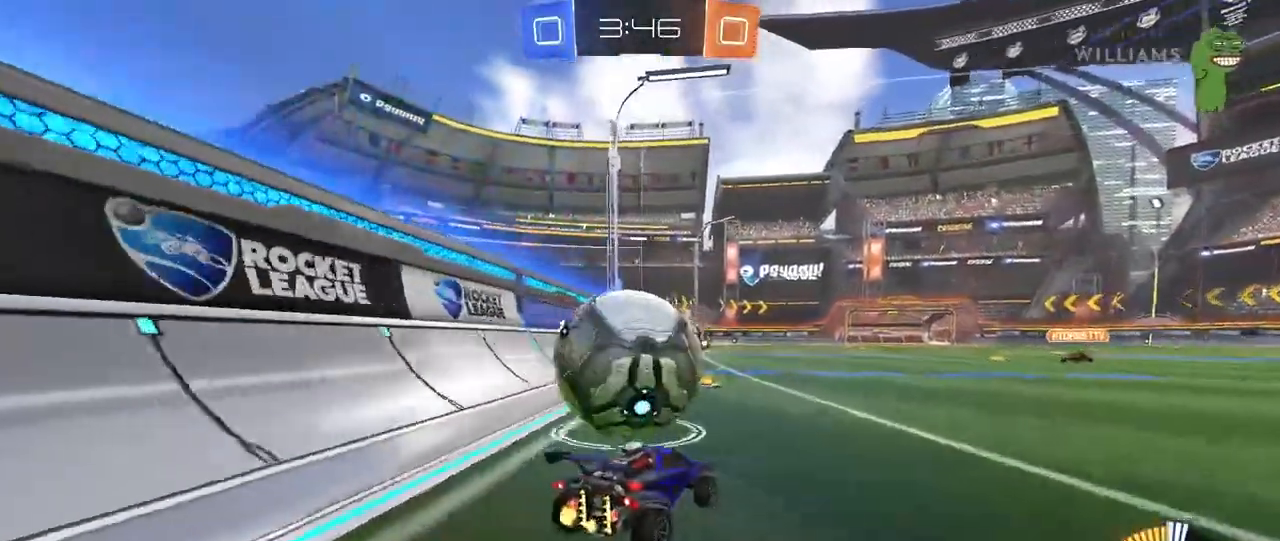
{"keys": ["w"], "mouse": ["left"], "mouse_move": "still", "events": [[150, "a", "up"], [150, "mouse_left", "down"]]}
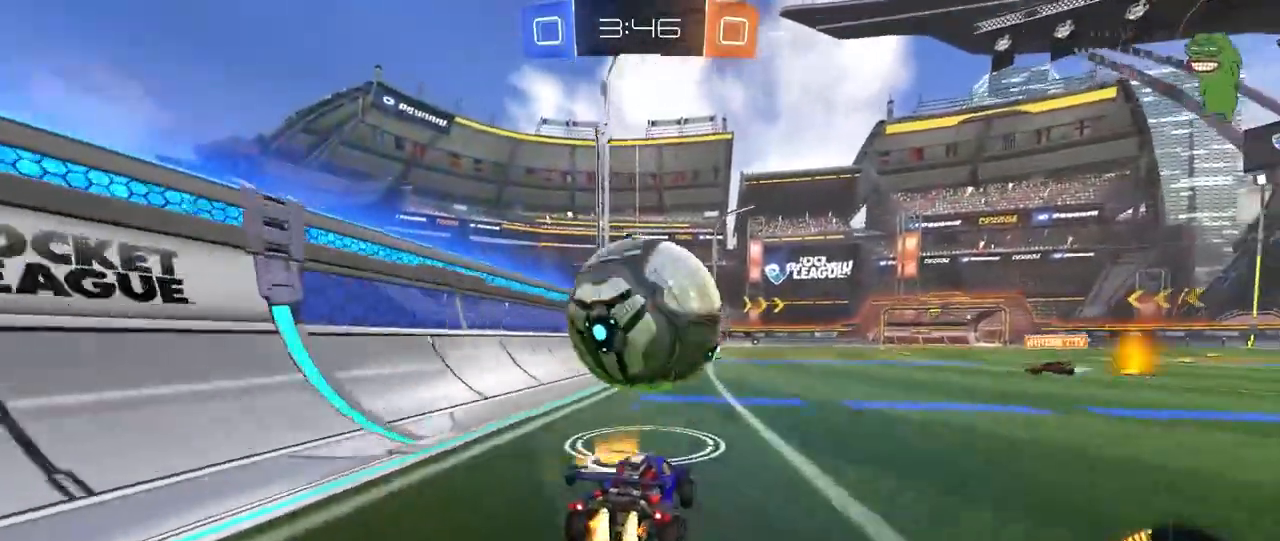
{"keys": ["a", "s", "shift"], "mouse": ["left"], "mouse_move": "still", "events": [[17, "mouse_right", "down"], [117, "a", "down"], [117, "mouse_right", "up"], [117, "shift", "down"], [167, "mouse_right", "down"], [250, "s", "down"], [250, "w", "up"], [383, "mouse_right", "up"]]}
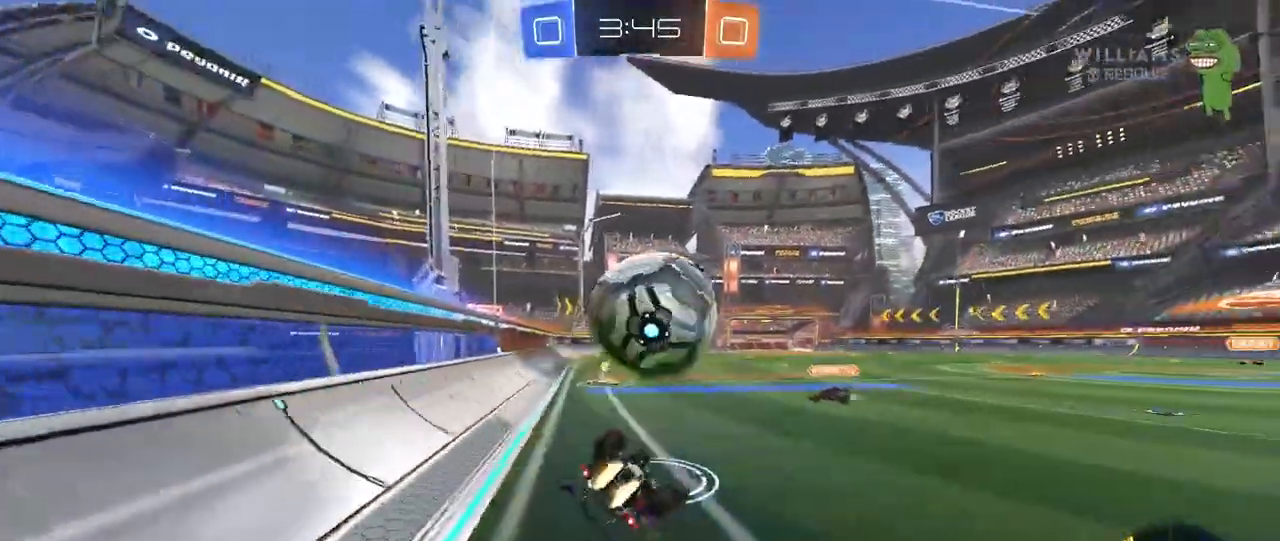
{"keys": [], "mouse": ["left"], "mouse_move": "still", "events": [[83, "s", "up"], [183, "s", "down"], [217, "mouse_left", "up"], [267, "mouse_left", "down"], [417, "s", "up"], [450, "shift", "up"], [500, "a", "up"]]}